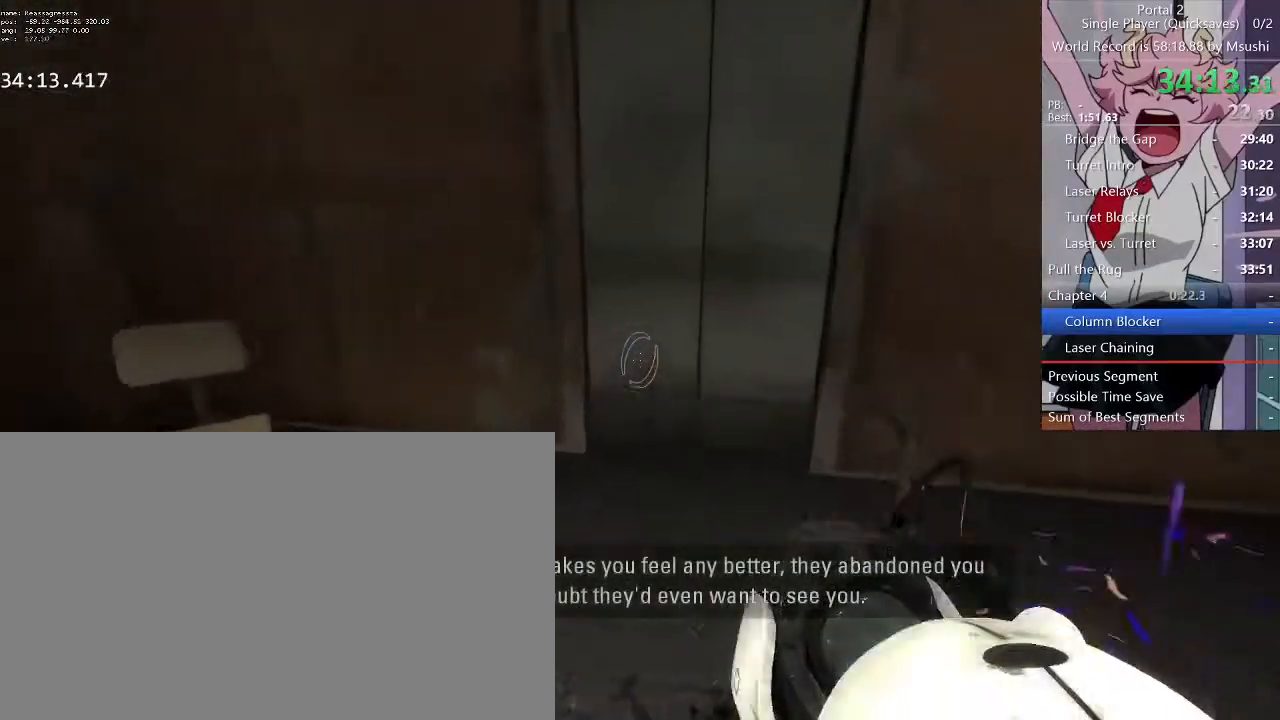
Gameplay with keyboard and mouse; each line is a JSON object with the keys and mouse buttons held at the frame after it. "events" lists presses ("down") and releases ("up") of "1", "2", "3", "4", "5", "a", "alt", "c", "ctrl", "d", "e", "f", "q", "r", "s", "shift", "space", "tab", "v", "w", "x", "z", "mouse_left", "mouse_middle", "mouse_right", "mouse_wheel_up" and "mouse_wheel_down" between this image and that frame as [ms after this image, input, new state], when the widget could be followed in between. "mouse_left", "mouse_middle", "mouse_right", "mouse_wheel_up", "mouse_wheel_down" = the "left", "middle", "right", "wheel_up", "wheel_down" buttons of the "mouse" list. No other keys are recorded. Mouse movement is not recorded.
{"keys": ["w"], "mouse": [], "events": []}
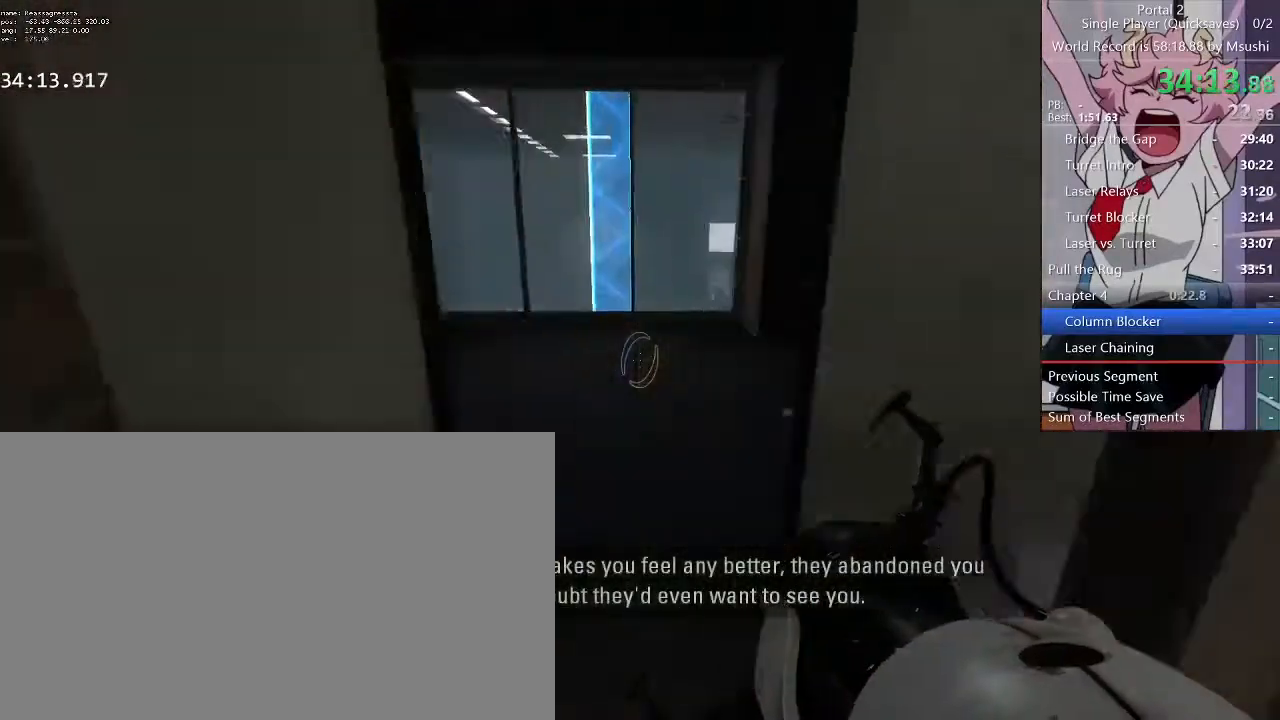
{"keys": ["w"], "mouse": [], "events": [[233, "a", "down"], [367, "d", "down"], [400, "a", "up"], [500, "d", "up"]]}
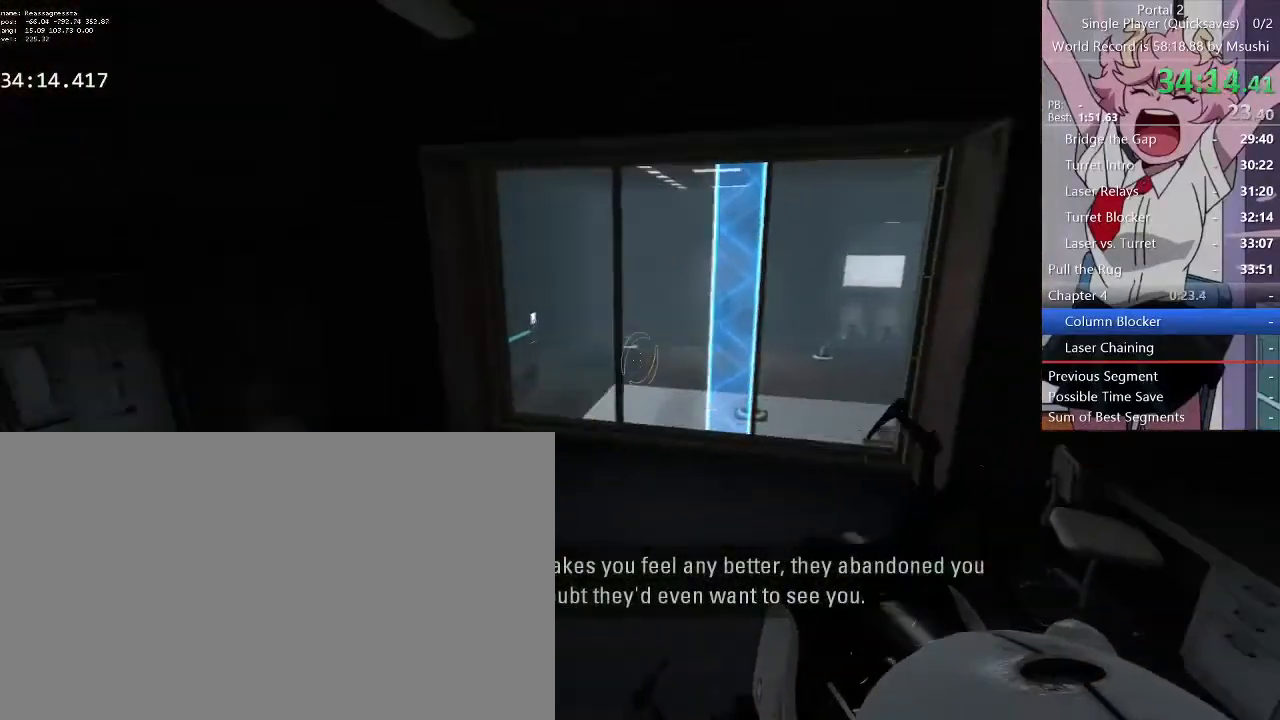
{"keys": ["w"], "mouse": [], "events": []}
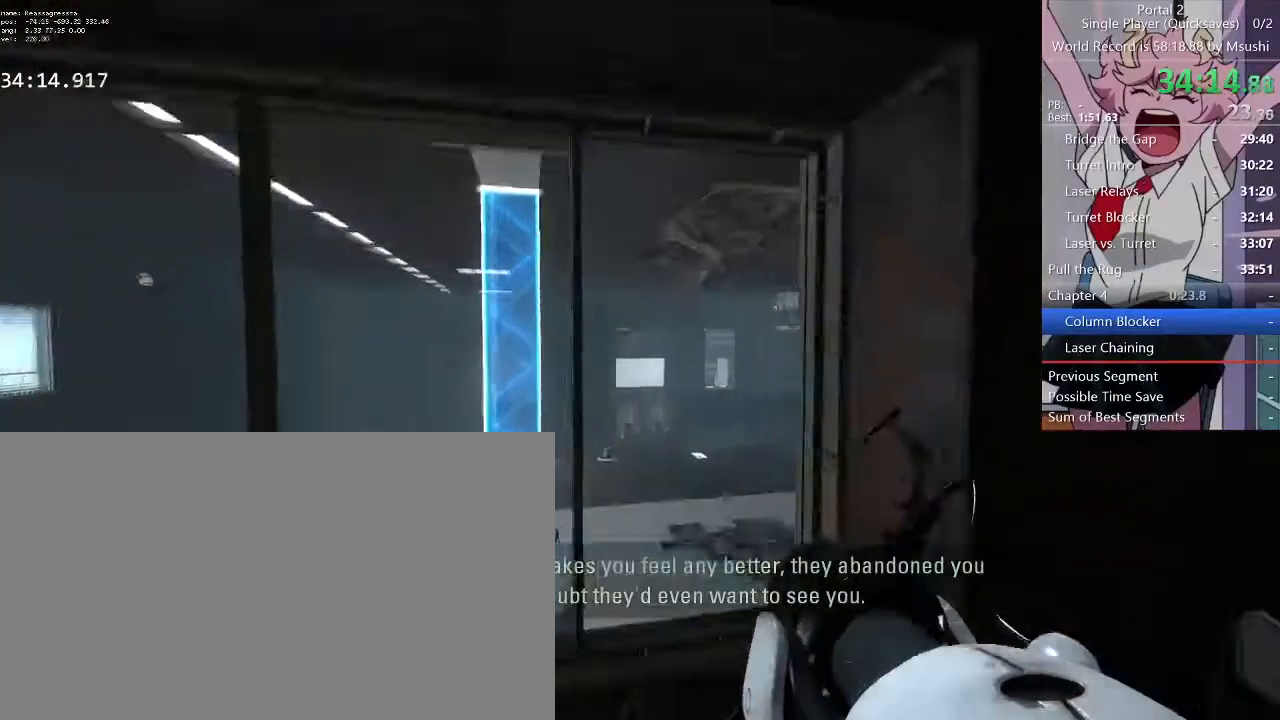
{"keys": ["d", "w"], "mouse": []}
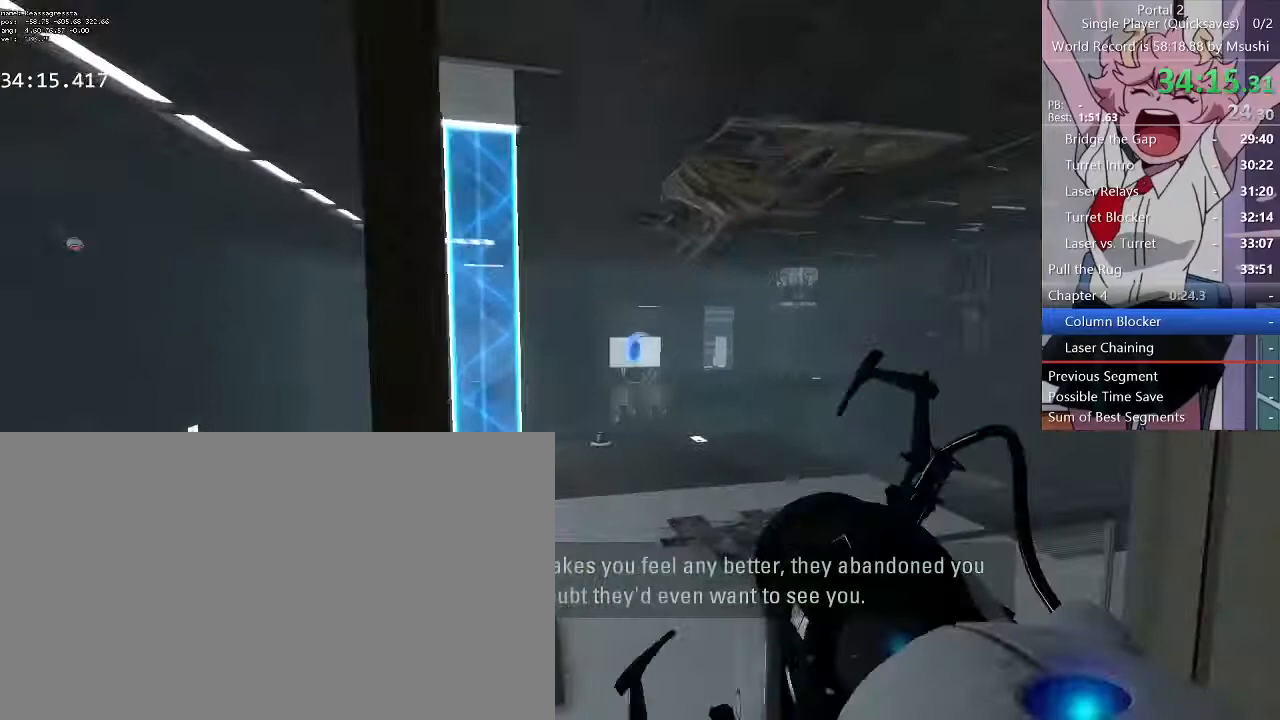
{"keys": ["d", "w"], "mouse": ["left"]}
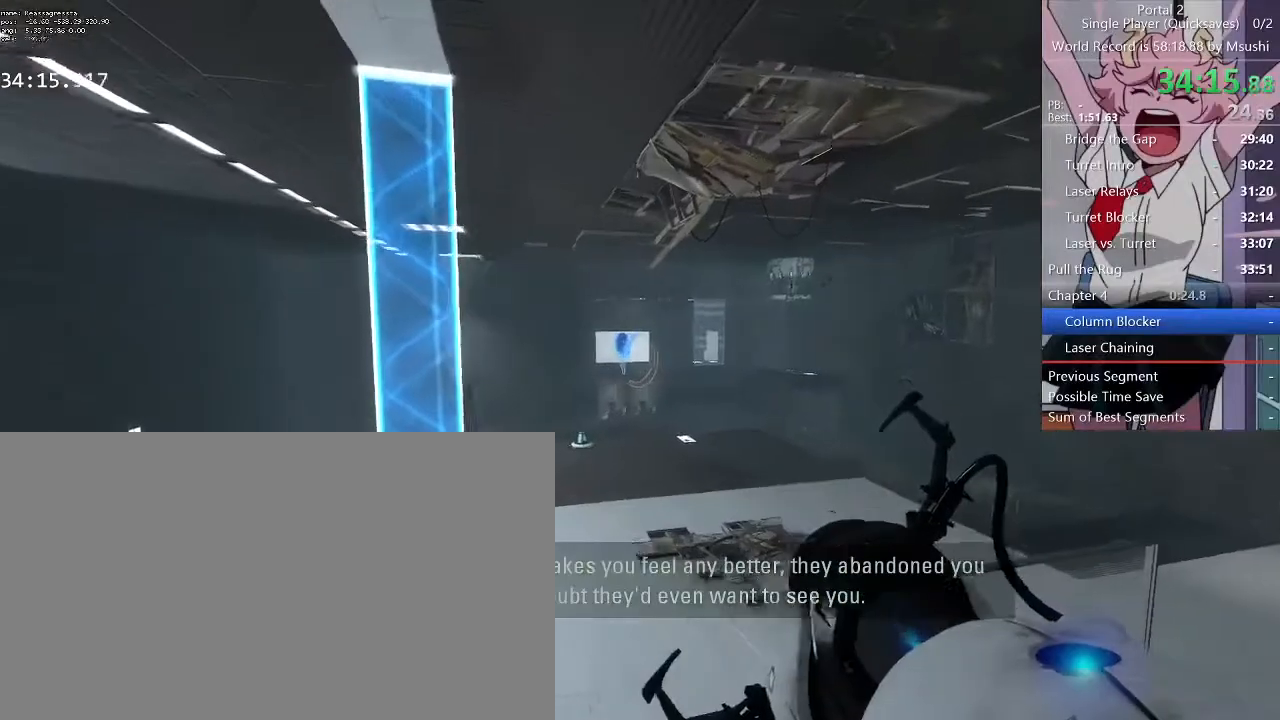
{"keys": ["d", "w"], "mouse": []}
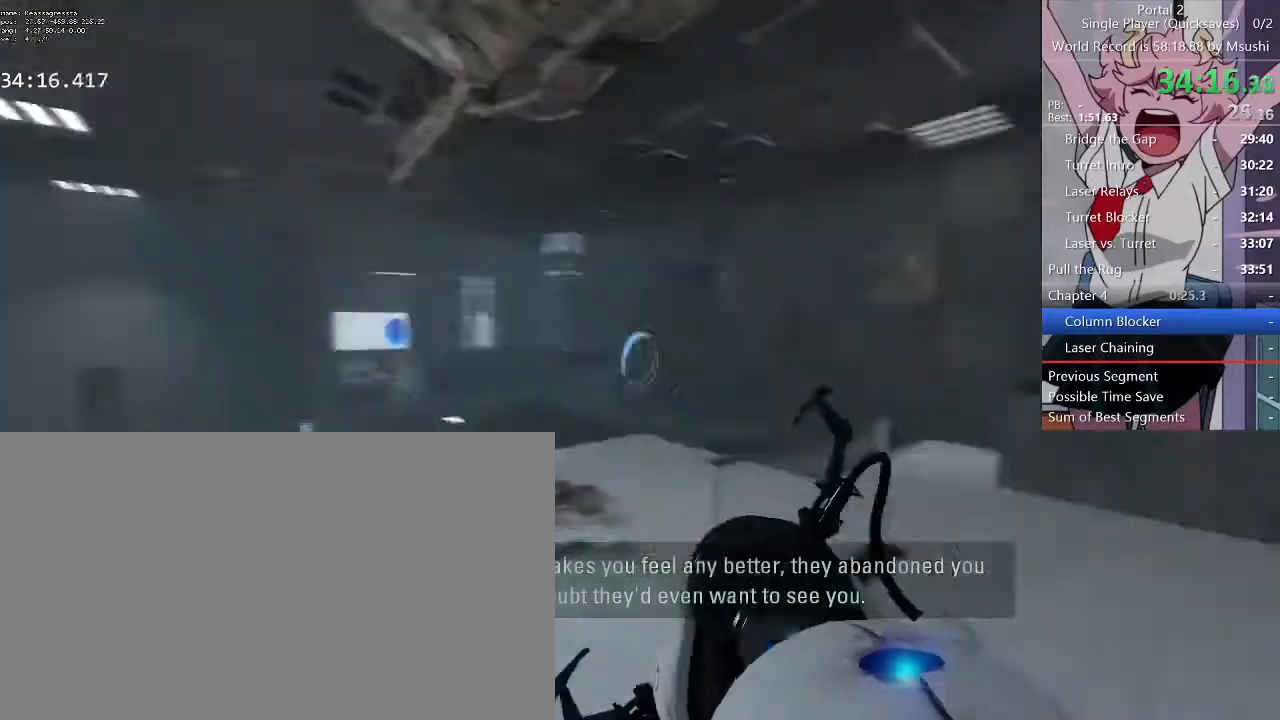
{"keys": ["a", "w"], "mouse": [], "events": [[67, "a", "down"], [67, "d", "up"], [133, "a", "up"], [133, "d", "down"], [233, "d", "up"], [300, "a", "down"], [333, "a", "up"], [333, "d", "down"], [433, "a", "down"], [433, "d", "up"]]}
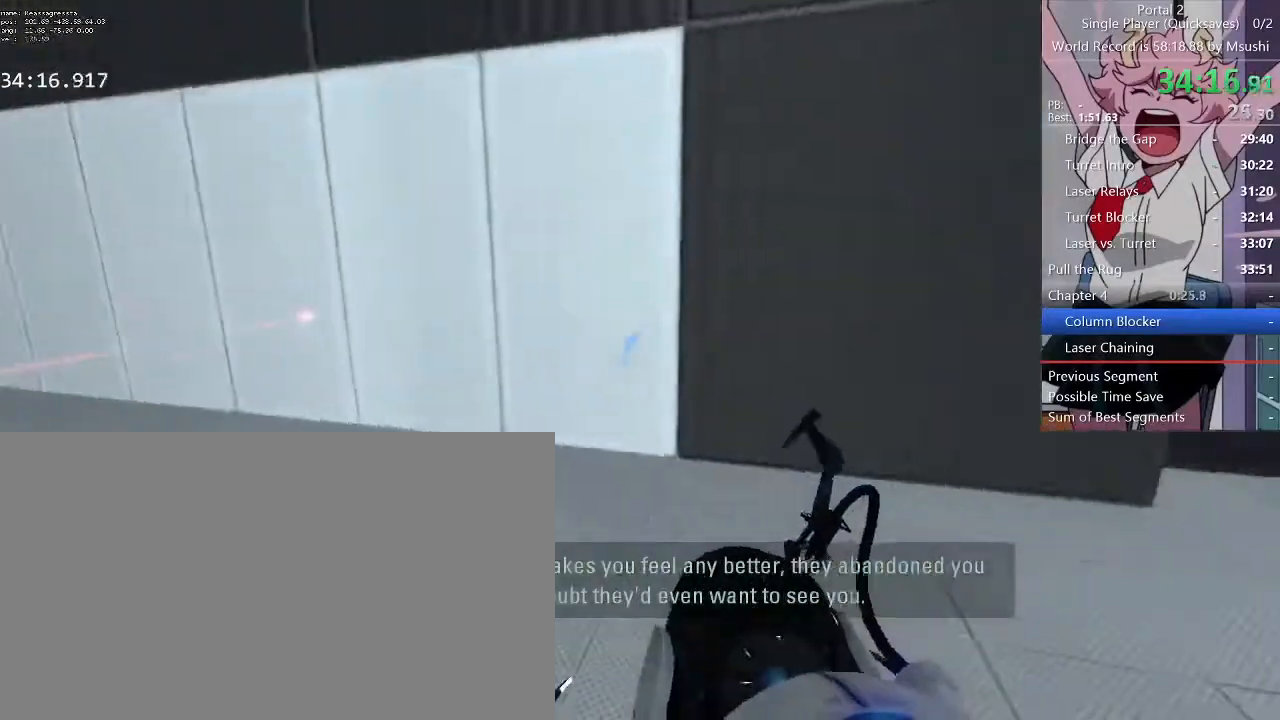
{"keys": ["d", "w"], "mouse": [], "events": [[33, "a", "up"], [33, "mouse_right", "down"], [133, "mouse_right", "up"], [200, "a", "down"], [267, "a", "up"], [267, "d", "down"], [400, "a", "down"], [400, "d", "up"], [500, "a", "up"], [500, "d", "down"]]}
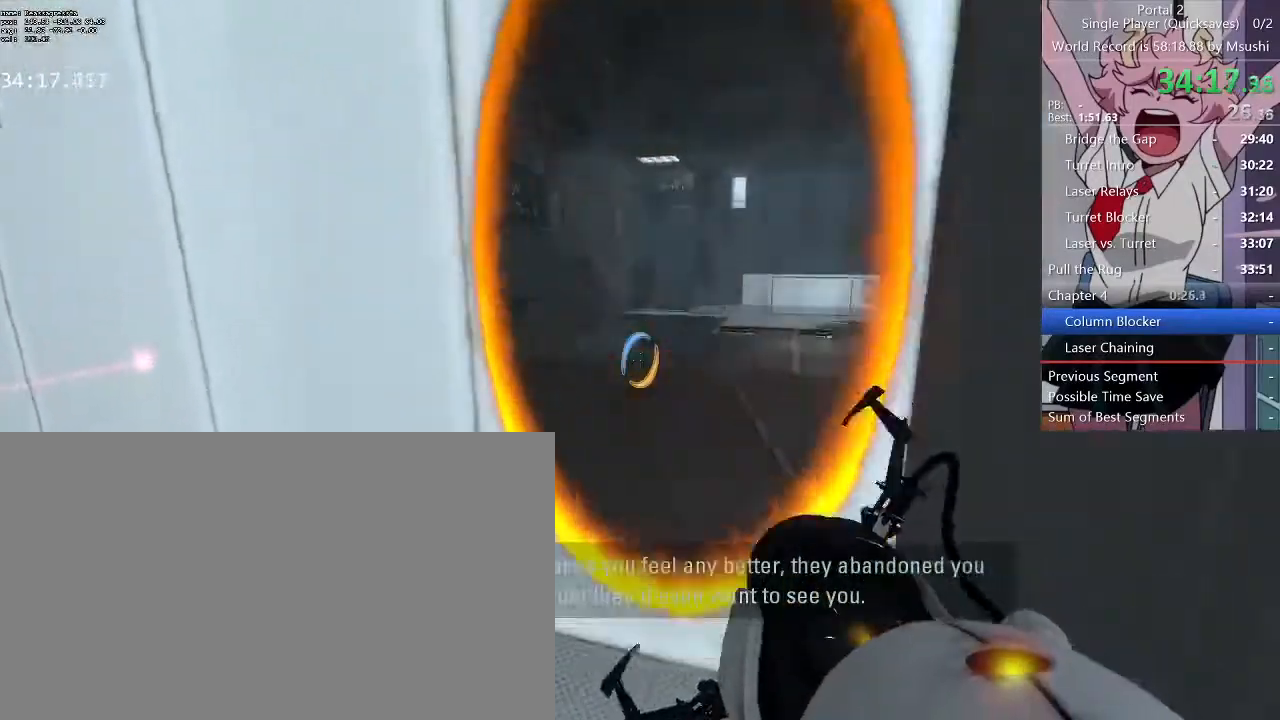
{"keys": [], "mouse": []}
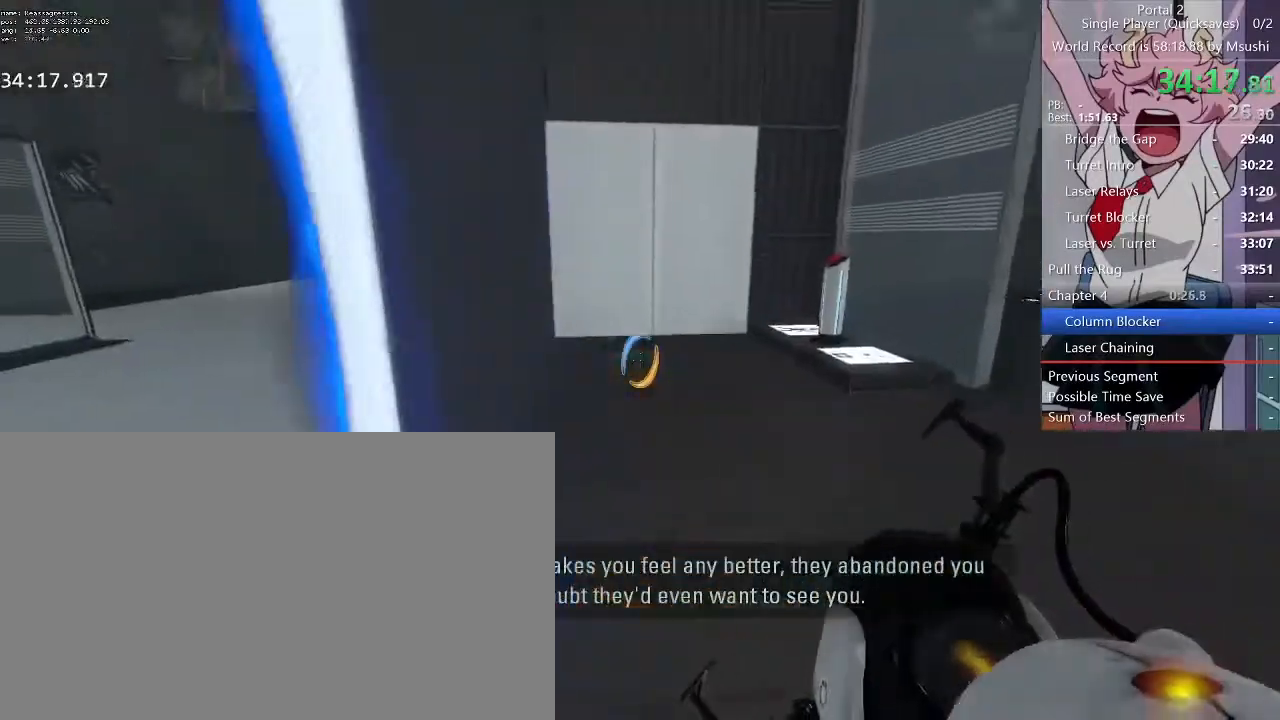
{"keys": ["a"], "mouse": []}
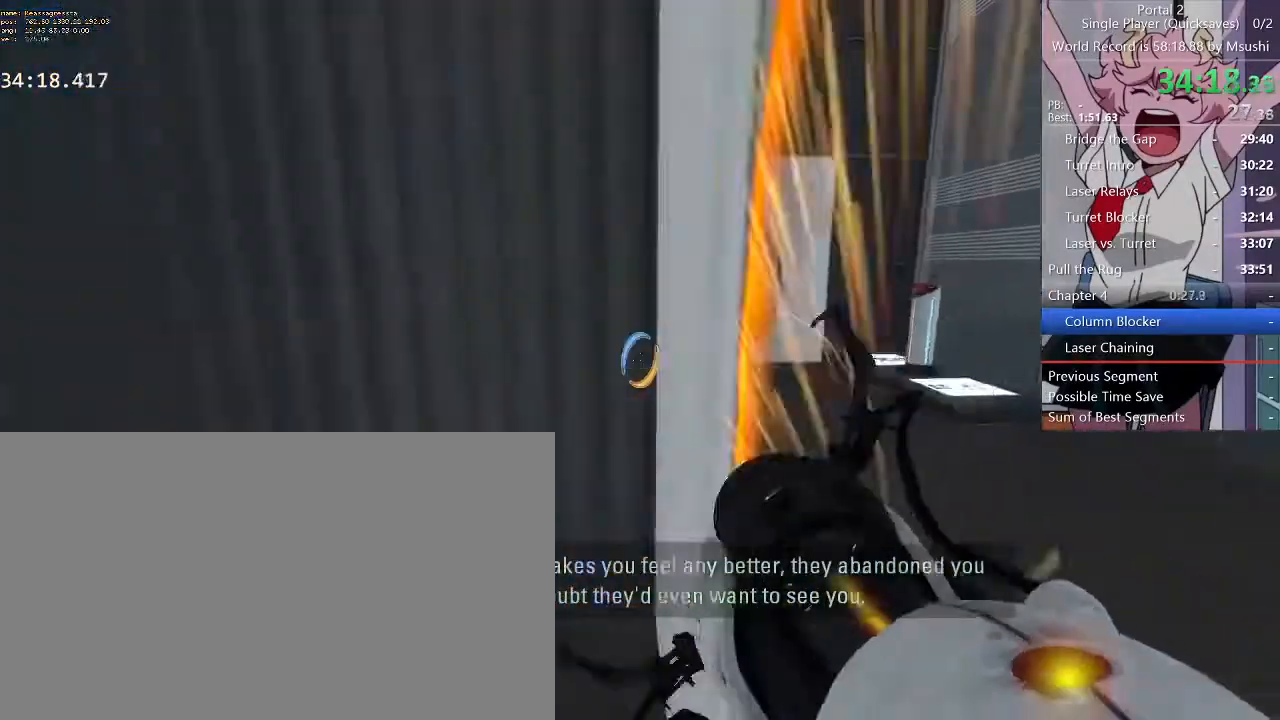
{"keys": [], "mouse": [], "events": [[67, "w", "down"], [133, "a", "up"], [167, "w", "up"]]}